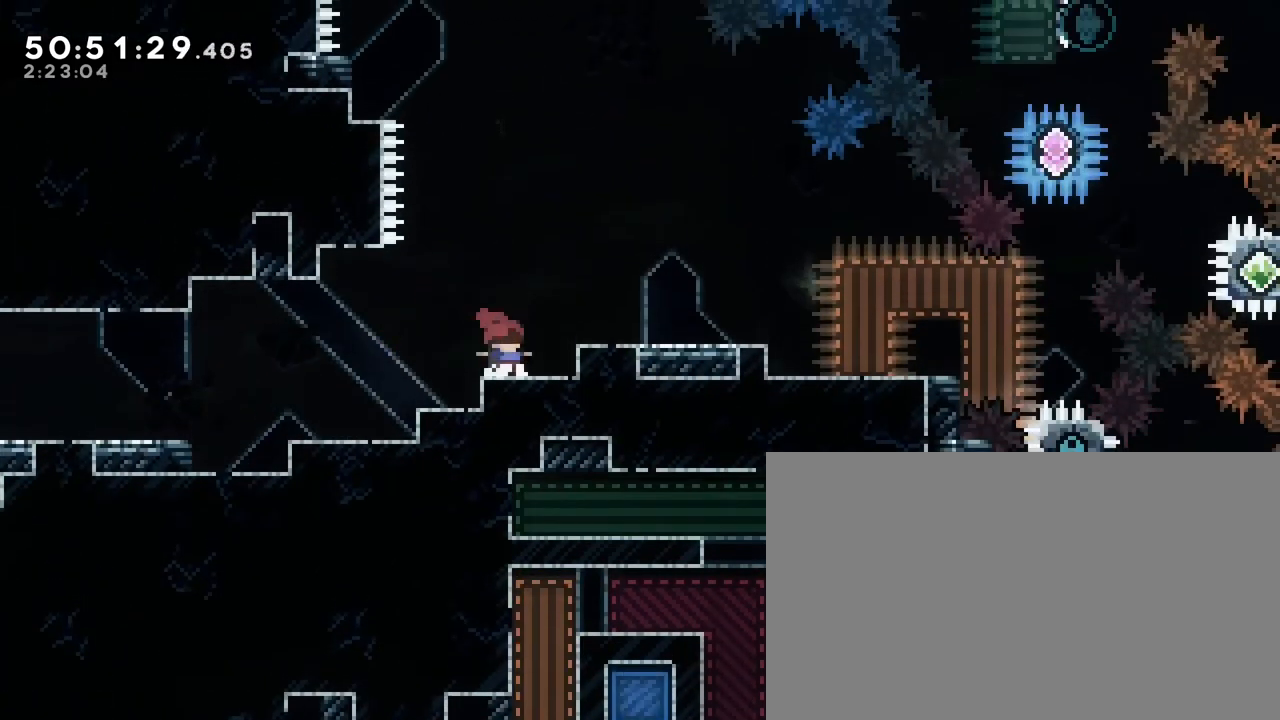
Gameplay with a controller (Xbox layout); each line is a JSON object with the inputs held at the frame after it. "events" lists button and stick changes between this image and that frame as [ms after this image, input, new state], when the widget could be followed in between. Not read: L1 L2 L3 R1 R2 R3 SELECT START X Y.
{"buttons": [], "left_stick": "up", "right_stick": "left", "events": [[167, "right_stick", "up"], [200, "left_stick", "left"], [333, "left_stick", "center"], [467, "left_stick", "up"], [483, "right_stick", "left"]]}
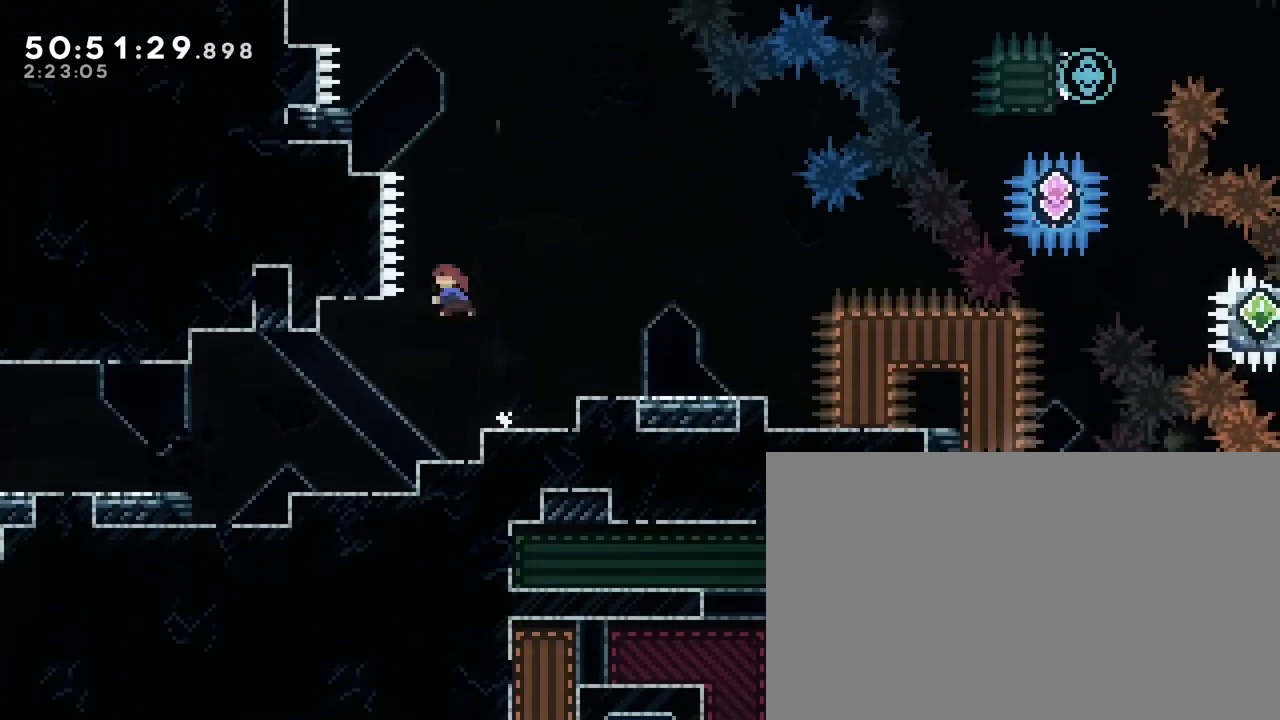
{"buttons": [], "left_stick": "left", "right_stick": "center", "events": [[83, "right_stick", "down-left"], [200, "left_stick", "left"], [250, "right_stick", "center"]]}
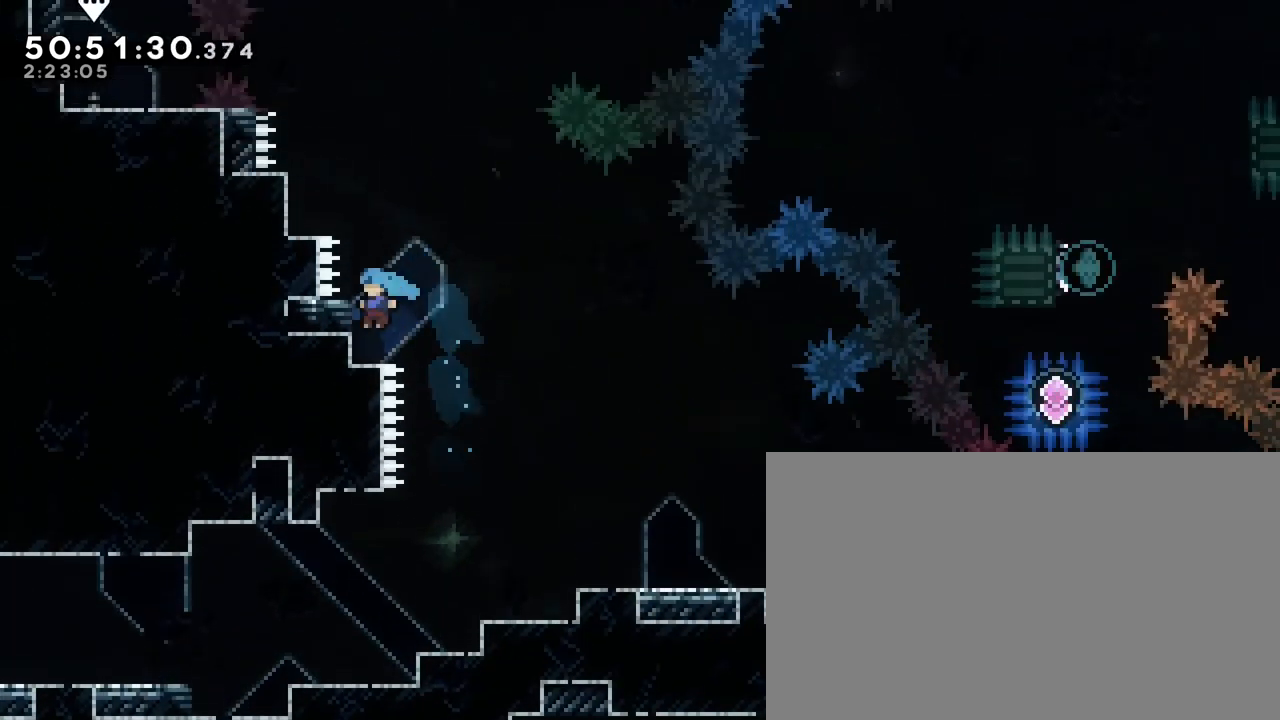
{"buttons": [], "left_stick": "center", "right_stick": "center", "events": [[50, "left_stick", "center"], [200, "left_stick", "up"], [217, "right_stick", "down-left"], [367, "right_stick", "center"], [400, "left_stick", "center"]]}
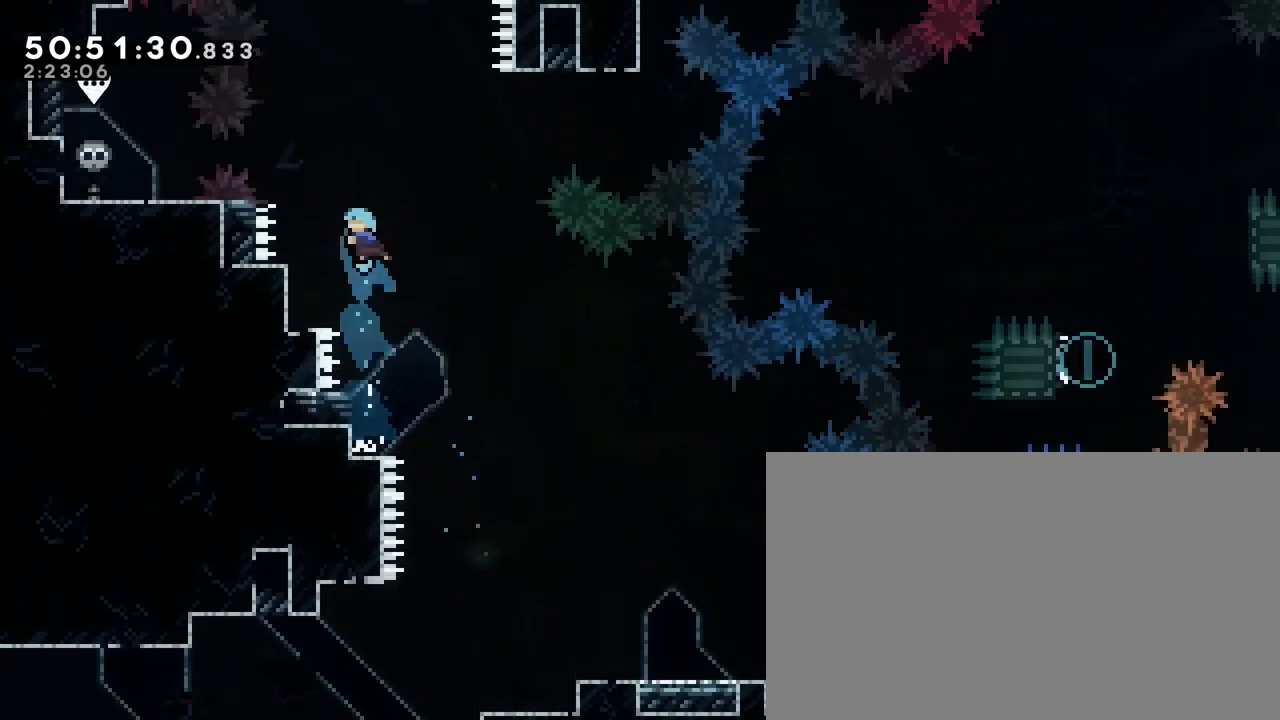
{"buttons": [], "left_stick": "center", "right_stick": "center"}
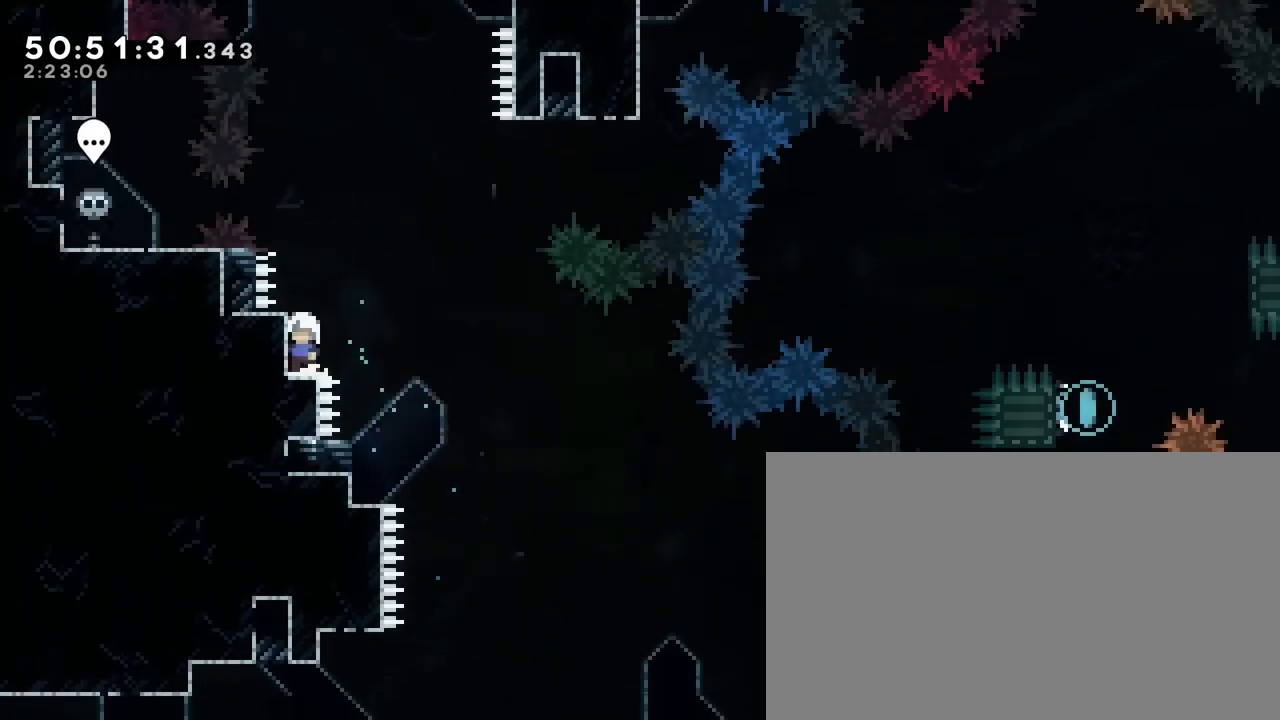
{"buttons": [], "left_stick": "center", "right_stick": "center"}
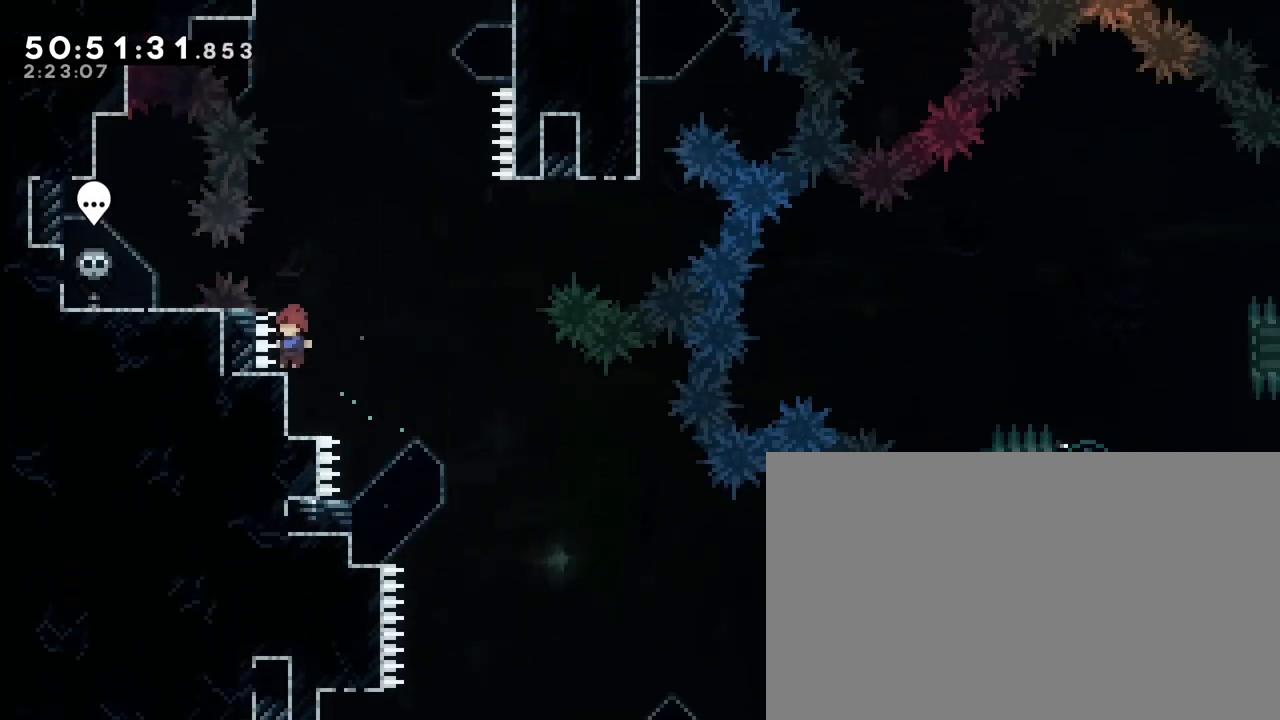
{"buttons": [], "left_stick": "left", "right_stick": "center", "events": [[150, "right_stick", "up"], [283, "left_stick", "right"], [450, "right_stick", "center"], [500, "left_stick", "left"]]}
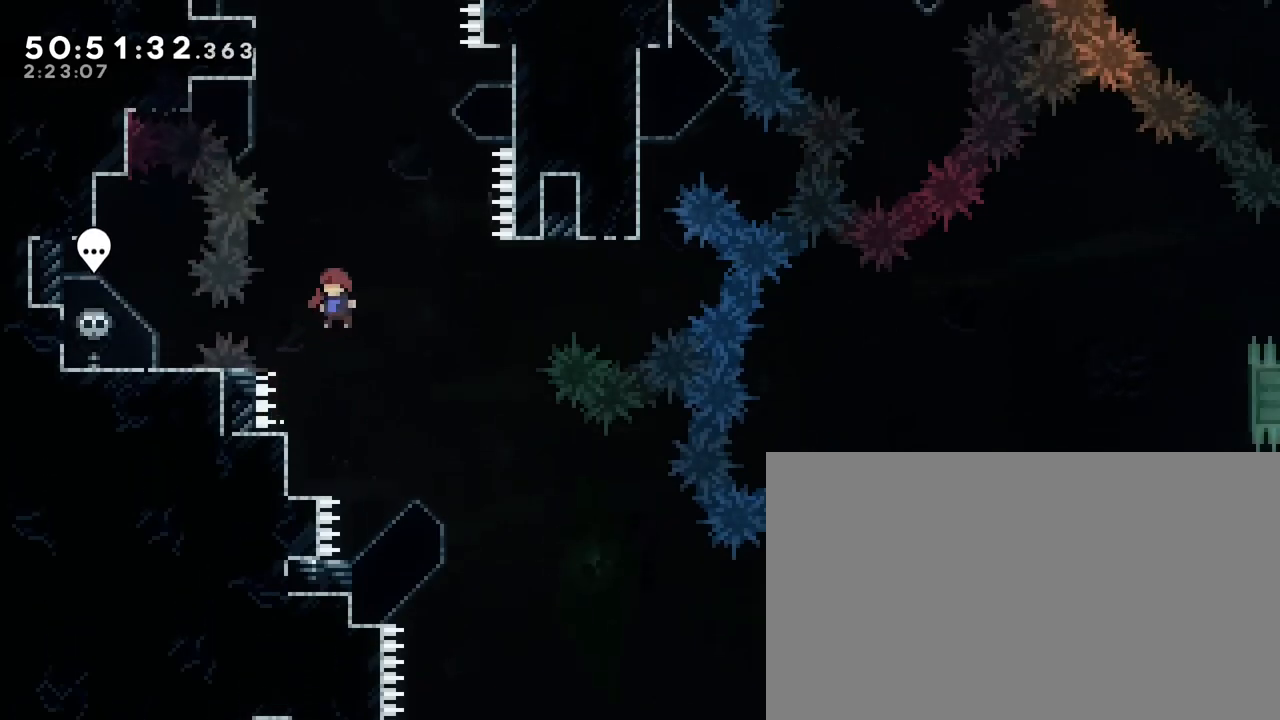
{"buttons": [], "left_stick": "center", "right_stick": "center", "events": [[250, "left_stick", "center"]]}
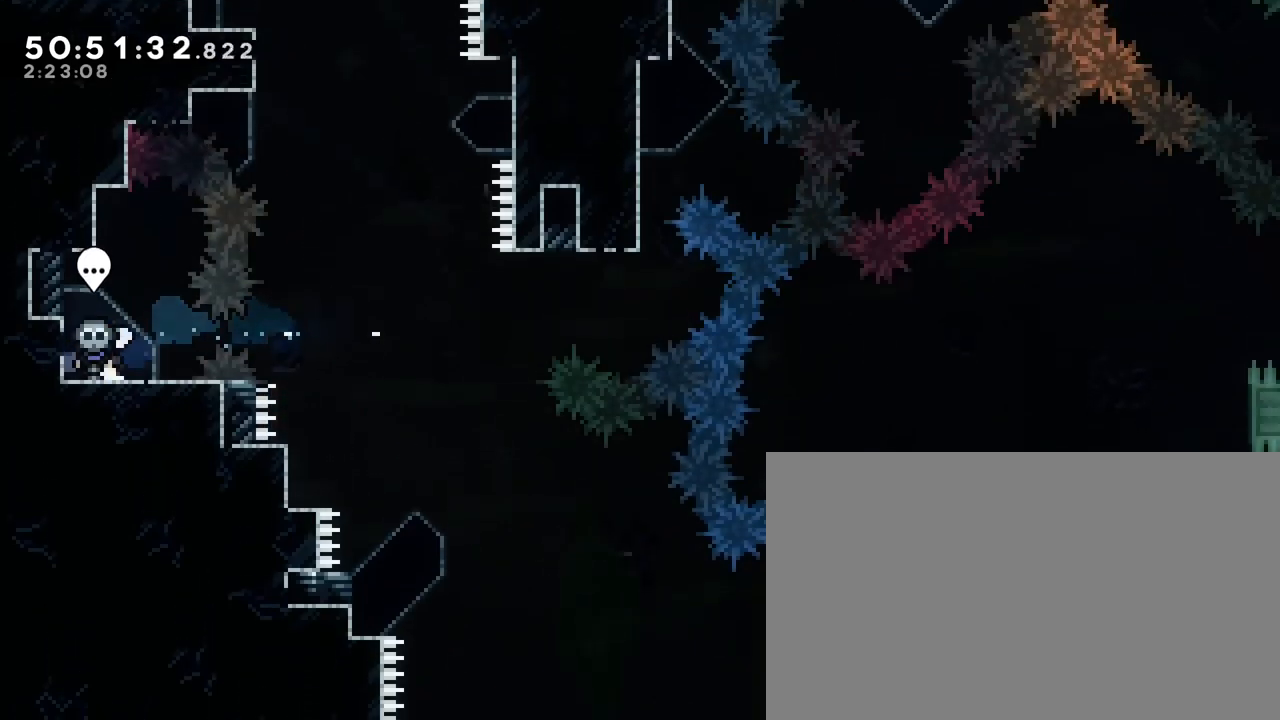
{"buttons": [], "left_stick": "center", "right_stick": "center", "events": [[117, "B", "down"], [183, "B", "up"]]}
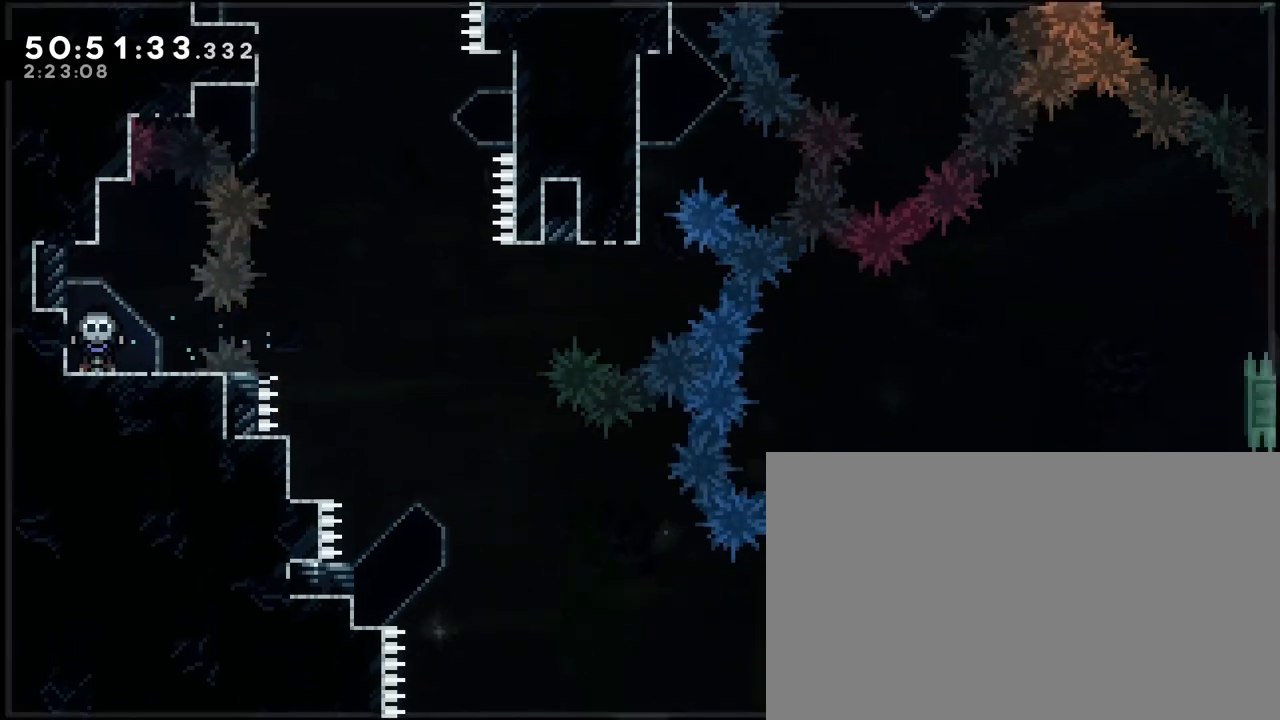
{"buttons": [], "left_stick": "up", "right_stick": "center", "events": [[217, "left_stick", "right"], [283, "left_stick", "up-right"], [483, "left_stick", "up"]]}
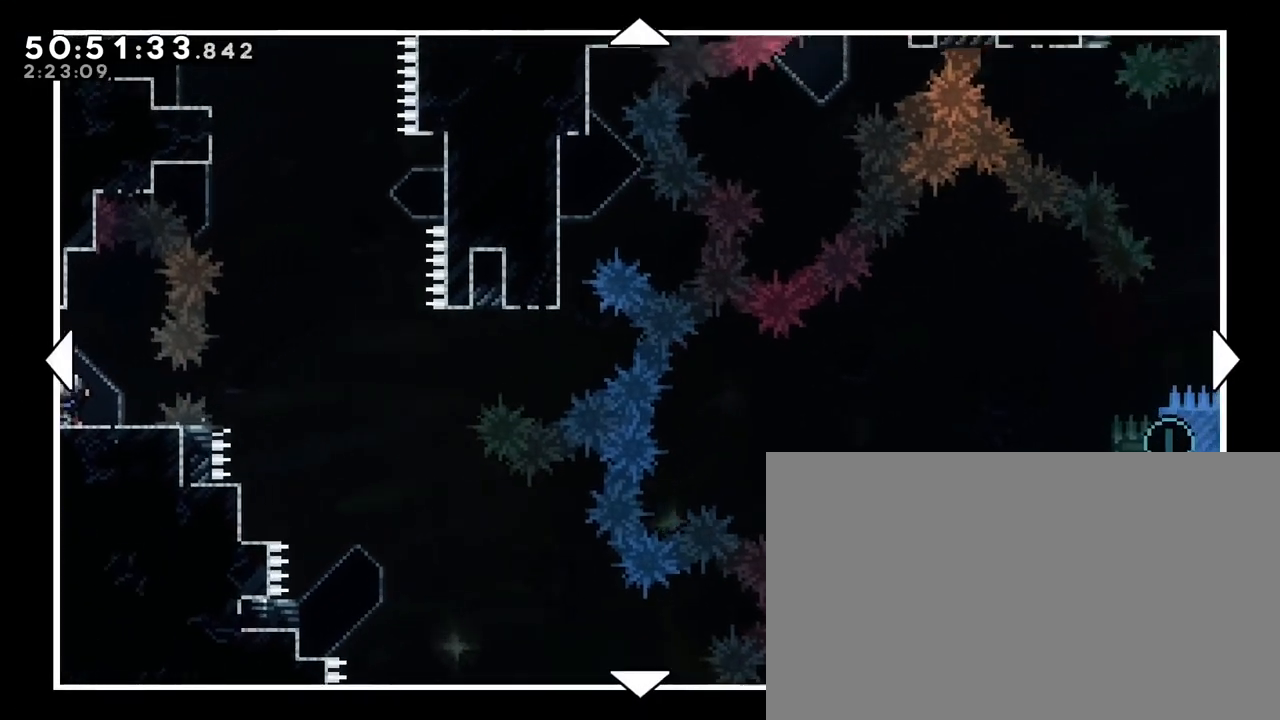
{"buttons": [], "left_stick": "left", "right_stick": "center", "events": [[217, "left_stick", "up-left"], [333, "left_stick", "left"]]}
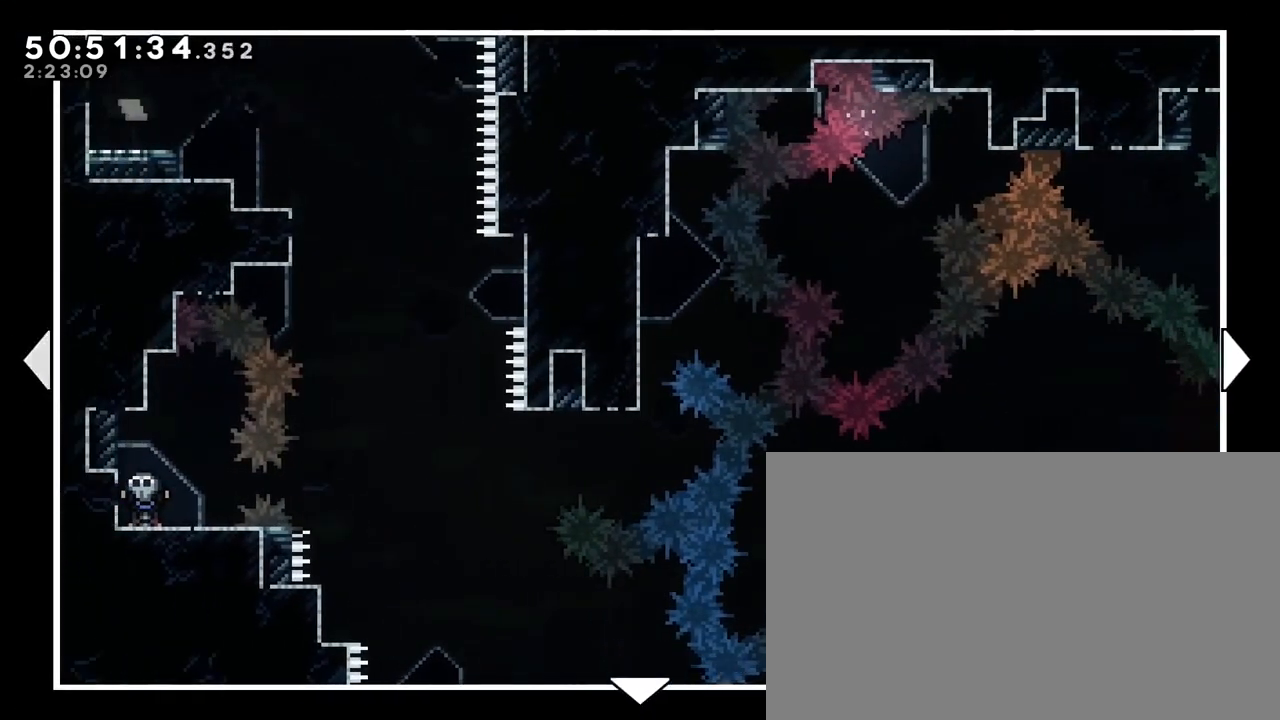
{"buttons": [], "left_stick": "center", "right_stick": "center", "events": [[183, "left_stick", "center"]]}
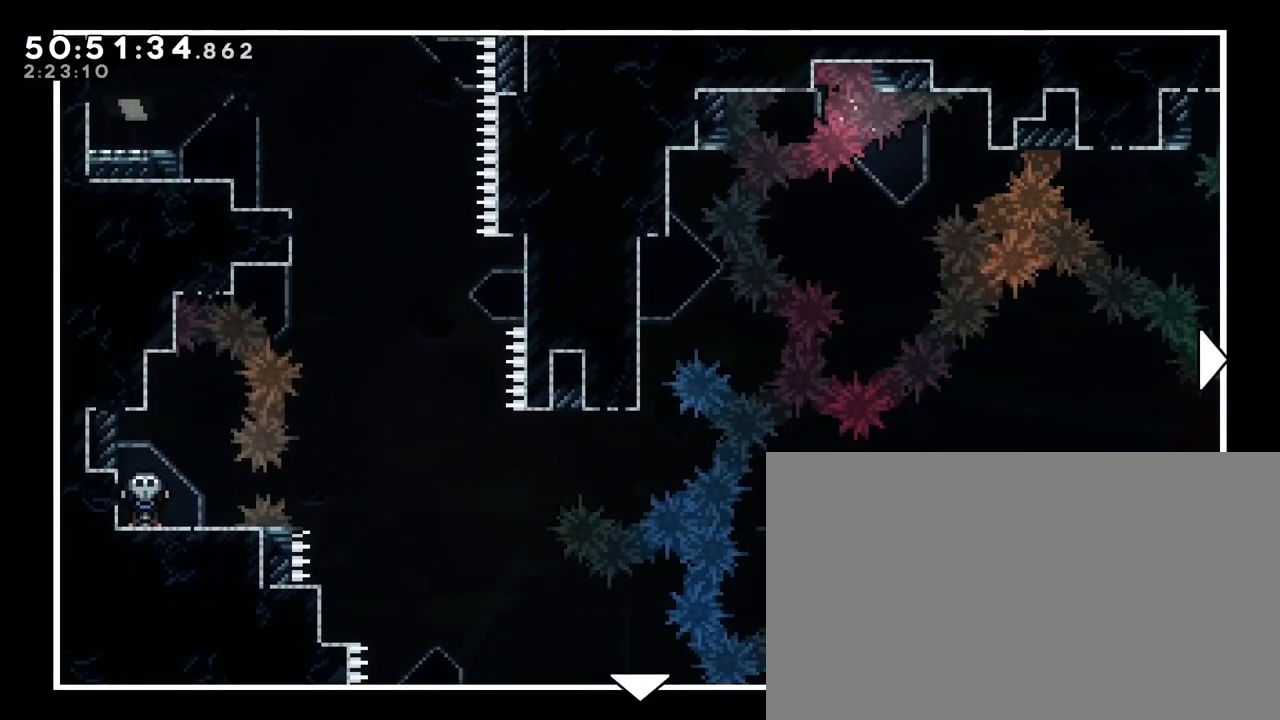
{"buttons": [], "left_stick": "center", "right_stick": "center", "events": []}
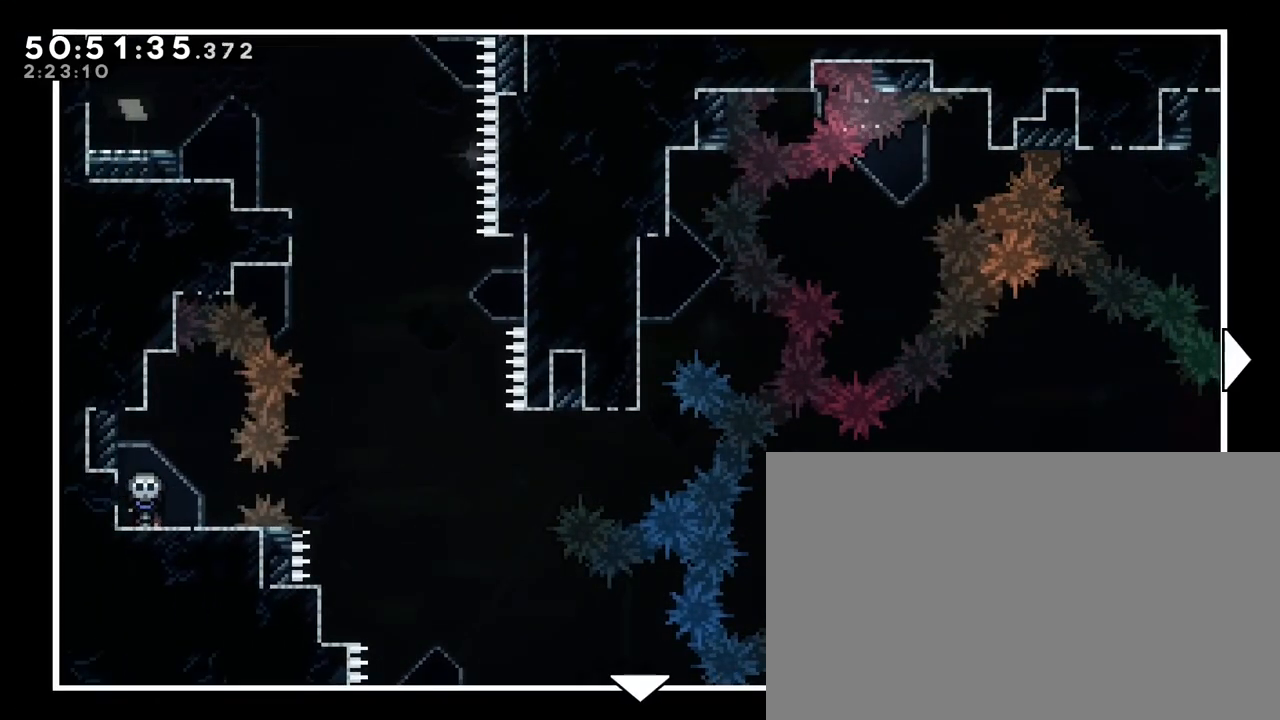
{"buttons": [], "left_stick": "center", "right_stick": "center", "events": [[17, "B", "down"], [133, "B", "up"]]}
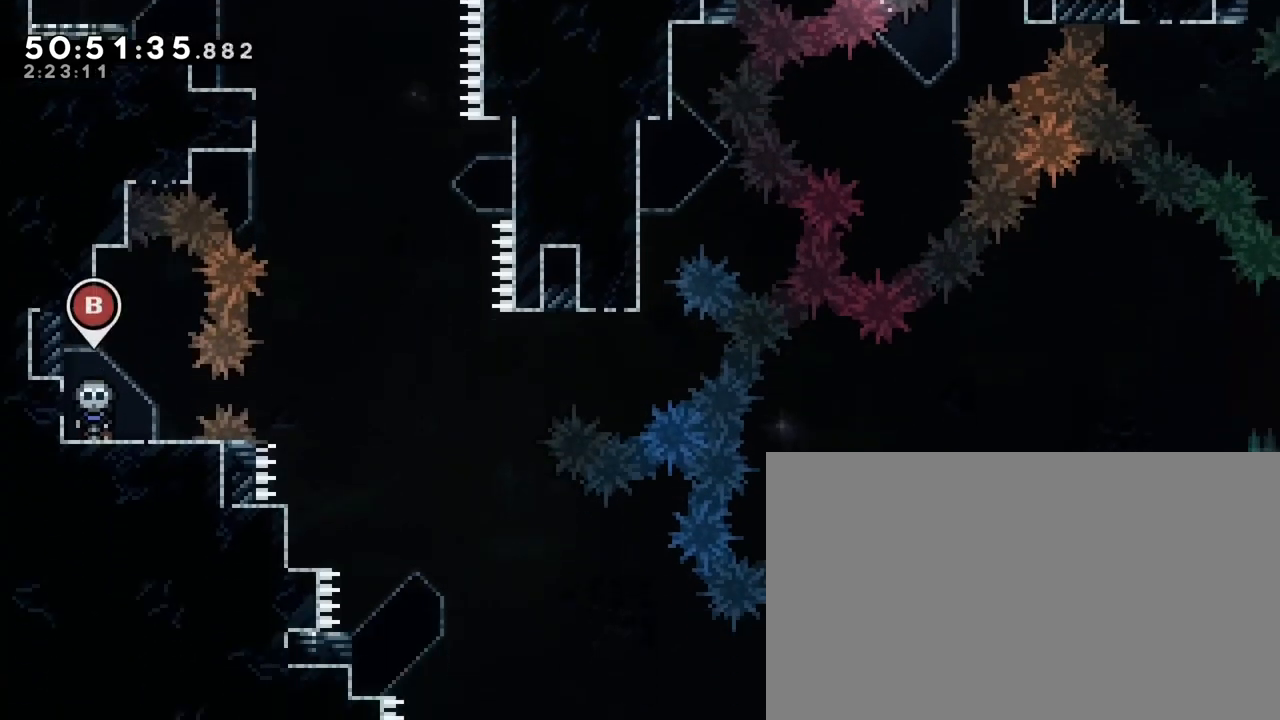
{"buttons": ["B"], "left_stick": "up", "right_stick": "center", "events": [[417, "B", "down"], [483, "left_stick", "up"]]}
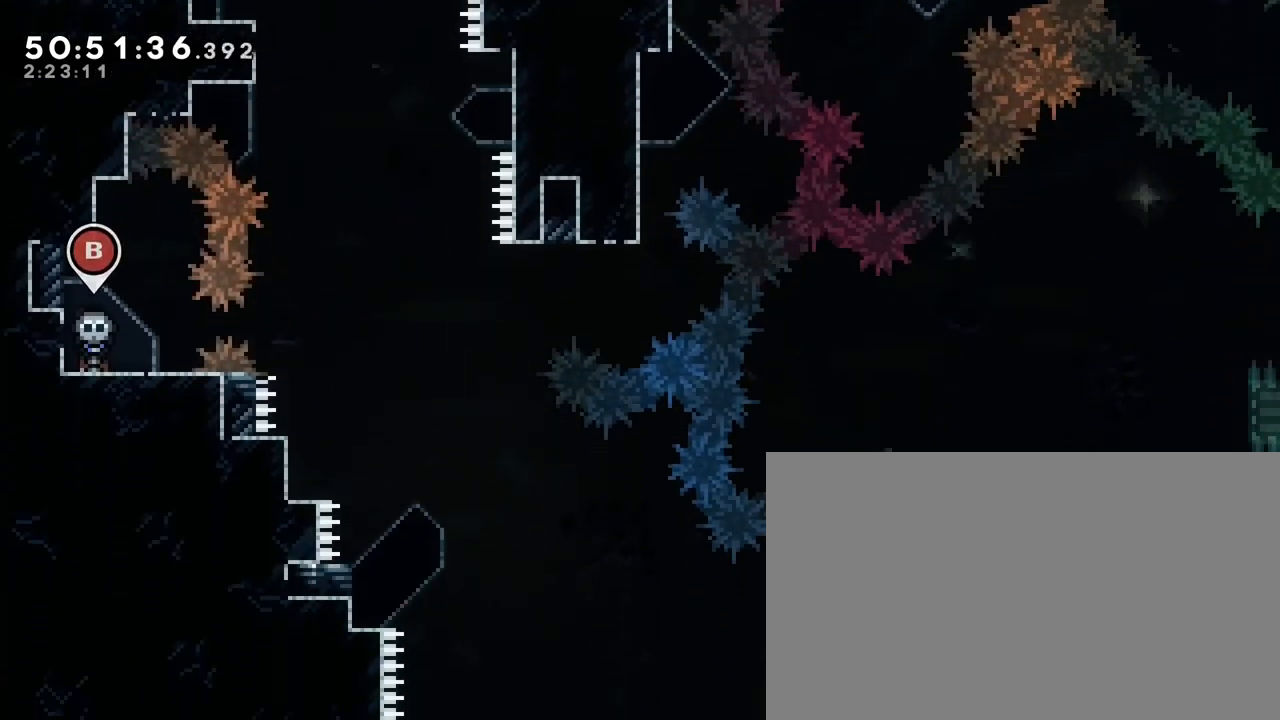
{"buttons": [], "left_stick": "up", "right_stick": "center", "events": [[33, "B", "up"]]}
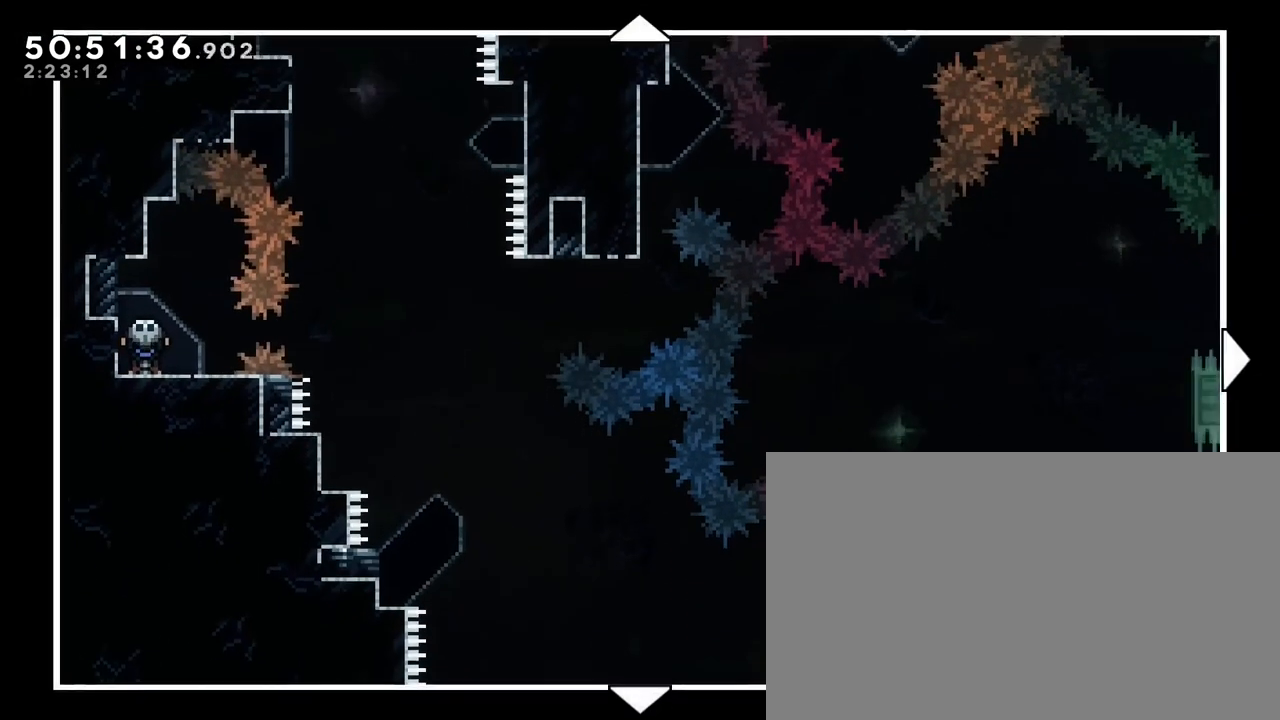
{"buttons": [], "left_stick": "up-right", "right_stick": "center", "events": [[50, "left_stick", "up-right"]]}
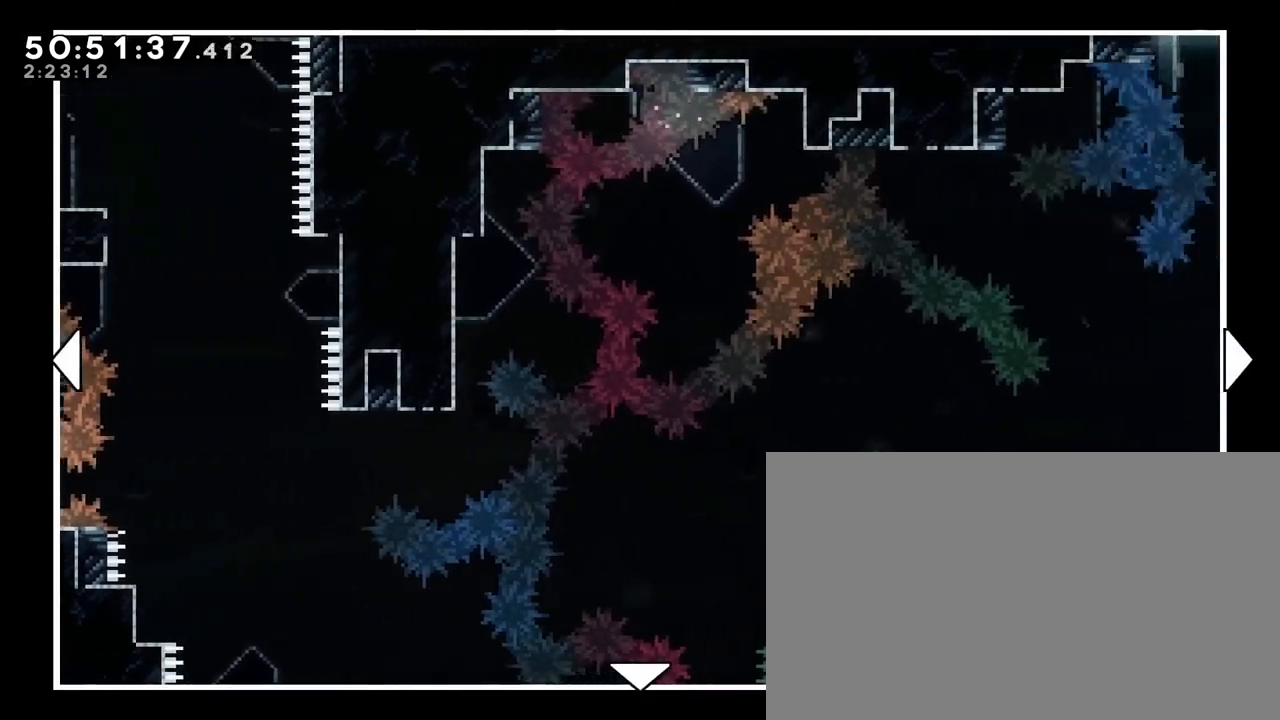
{"buttons": [], "left_stick": "up", "right_stick": "center", "events": [[83, "left_stick", "up"]]}
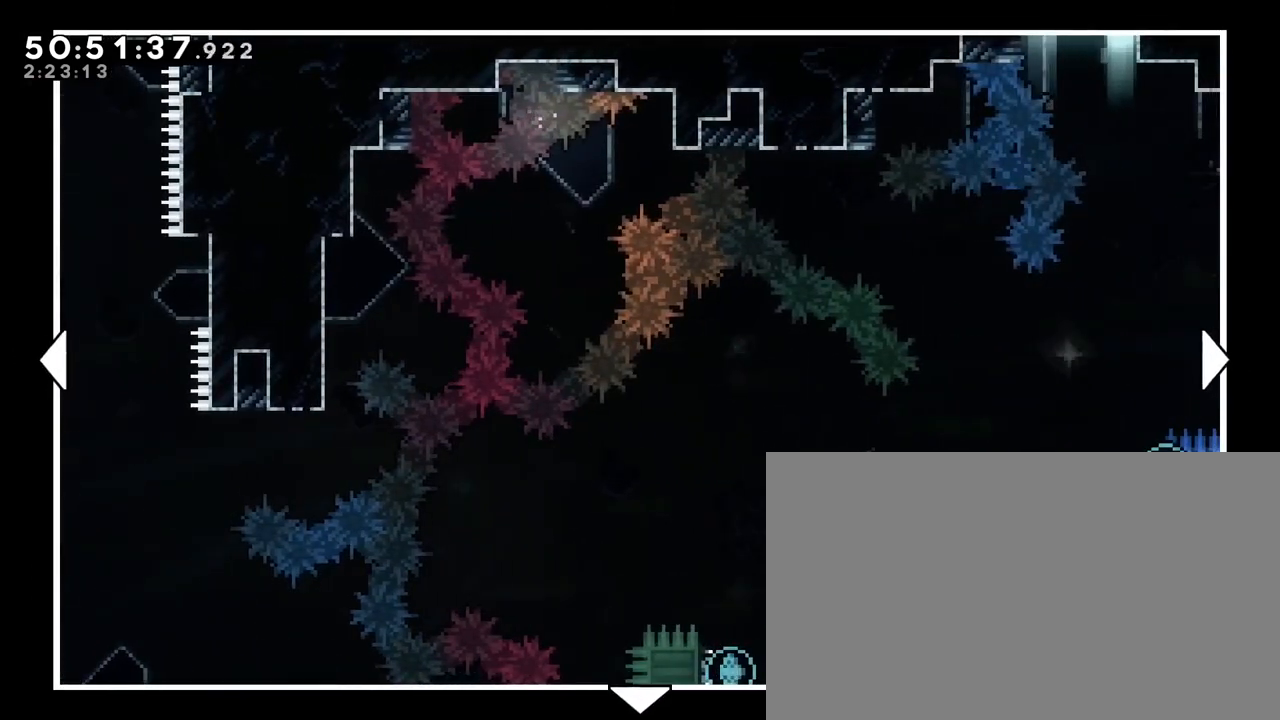
{"buttons": [], "left_stick": "center", "right_stick": "center", "events": [[150, "left_stick", "center"]]}
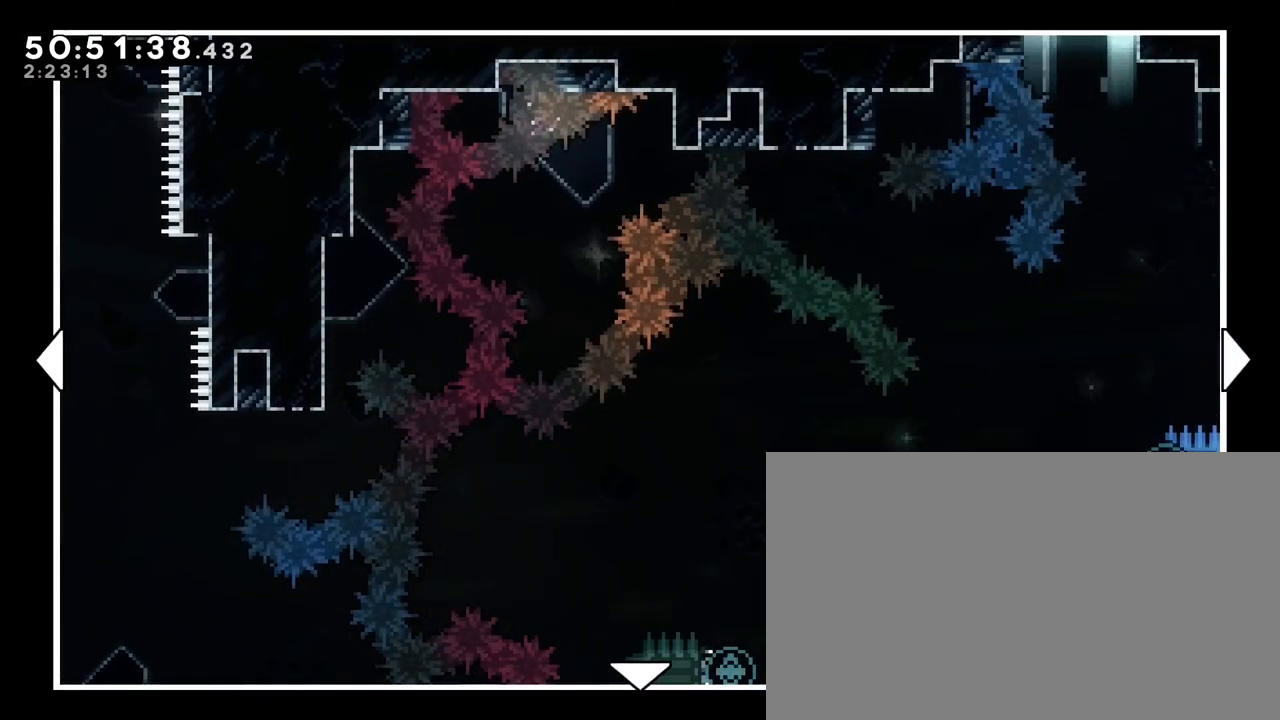
{"buttons": [], "left_stick": "center", "right_stick": "center", "events": [[133, "left_stick", "left"], [350, "left_stick", "center"]]}